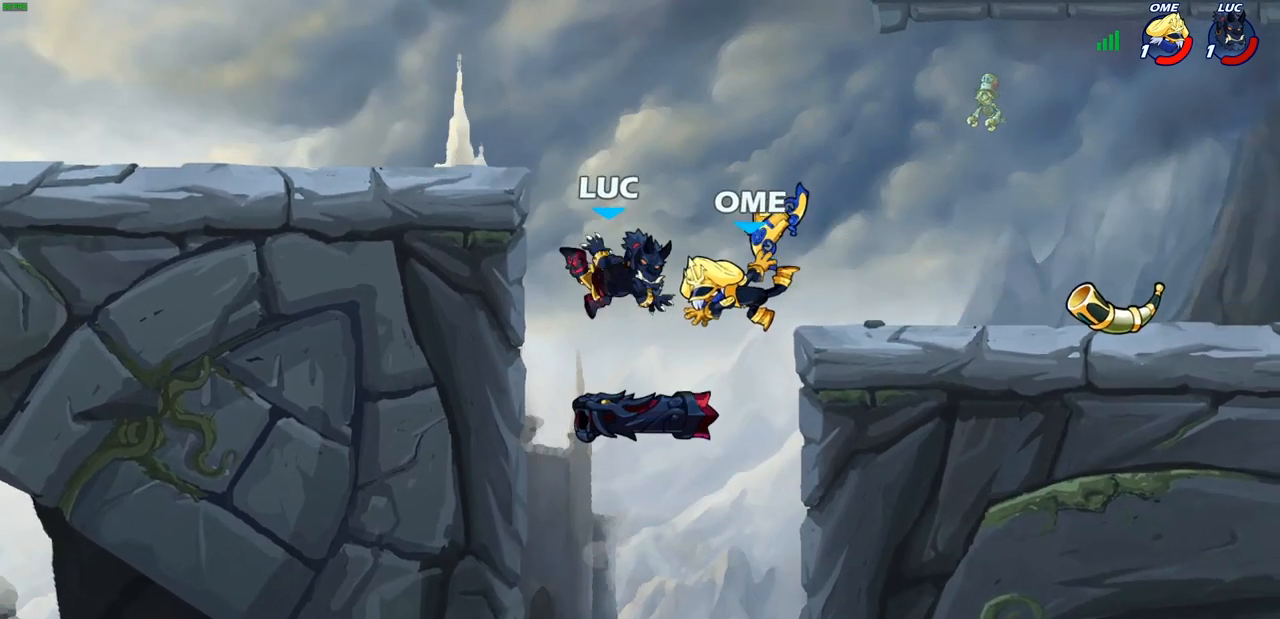
Gameplay with a controller (PlayStation layout); each line is a JSON object with the inputs held at the frame after it. "events" lists button and stick changes between this image and that frame as [ms after this image, input, new state], when the widget could be followed in between.
{"buttons": [], "left_stick": "right", "right_stick": "center", "events": [[150, "left_stick", "right"], [200, "CROSS", "down"], [233, "CIRCLE", "down"], [267, "CROSS", "up"], [333, "CIRCLE", "up"]]}
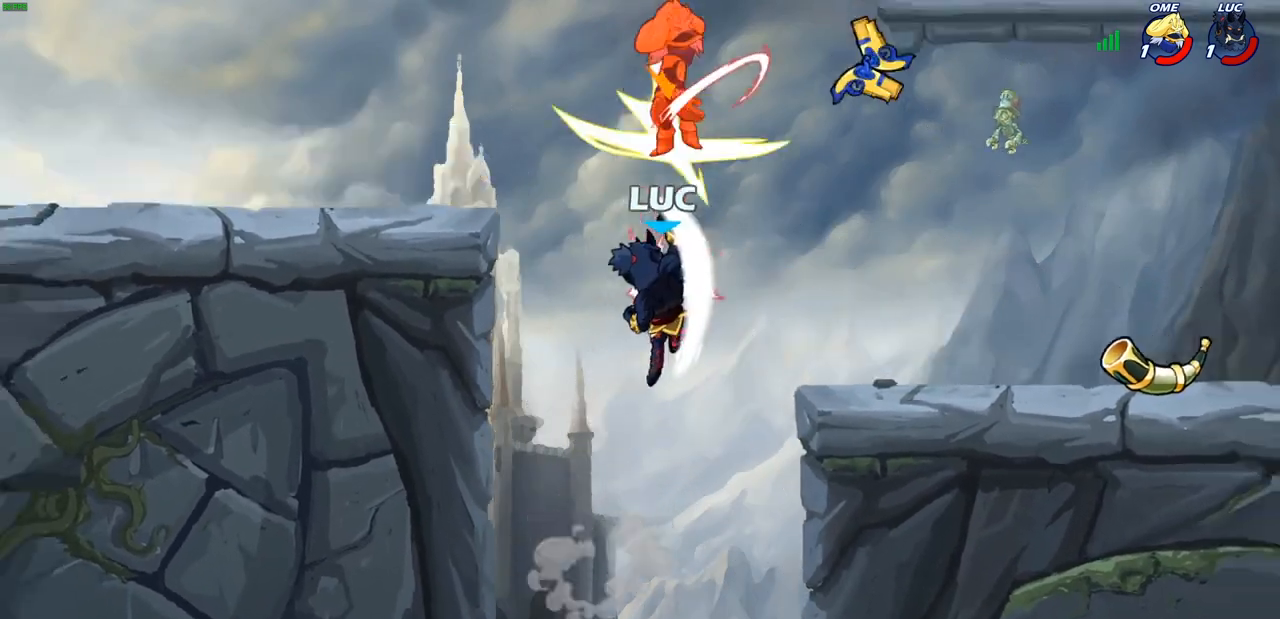
{"buttons": ["R2"], "left_stick": "up-right", "right_stick": "center", "events": [[150, "left_stick", "up-right"], [350, "R2", "down"]]}
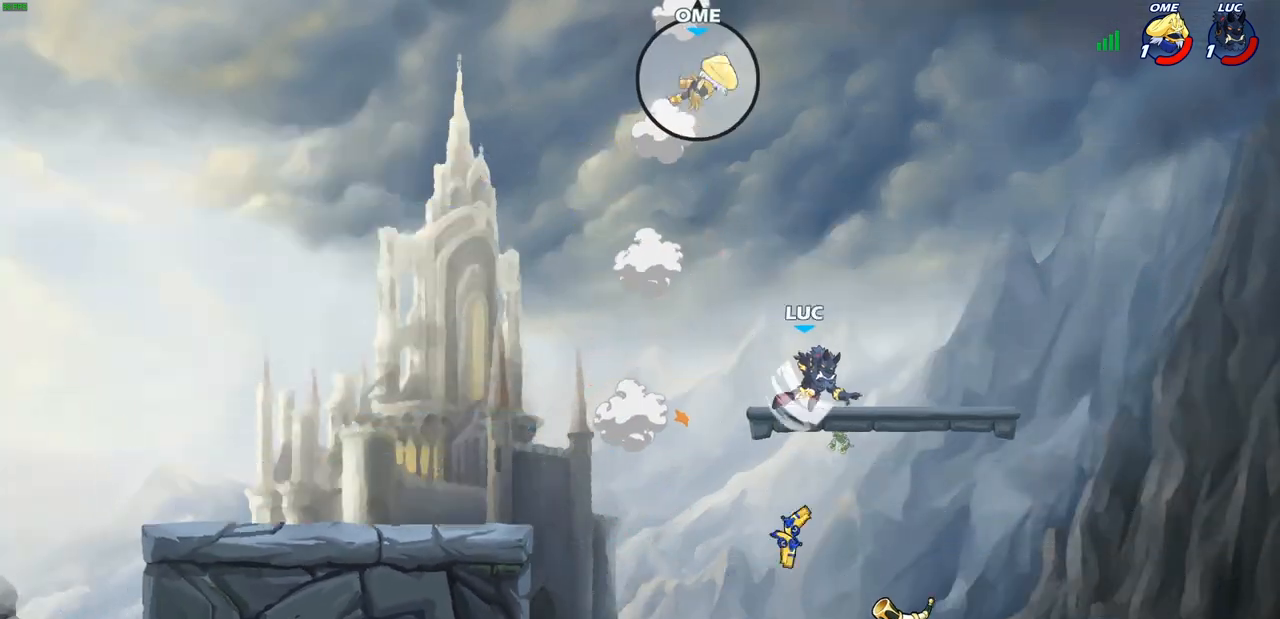
{"buttons": [], "left_stick": "down-right", "right_stick": "center", "events": [[100, "left_stick", "down-left"], [117, "R2", "up"], [500, "left_stick", "down-right"]]}
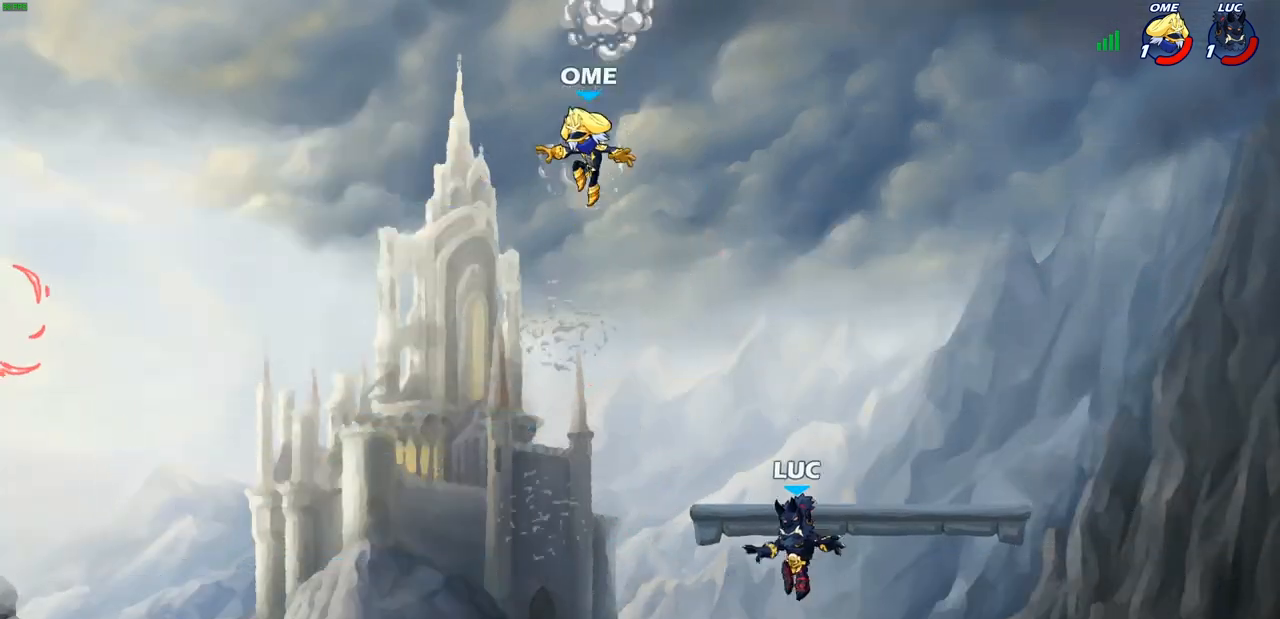
{"buttons": ["SQUARE"], "left_stick": "left", "right_stick": "center", "events": [[233, "R1", "down"], [267, "left_stick", "left"], [333, "R1", "up"], [500, "SQUARE", "down"]]}
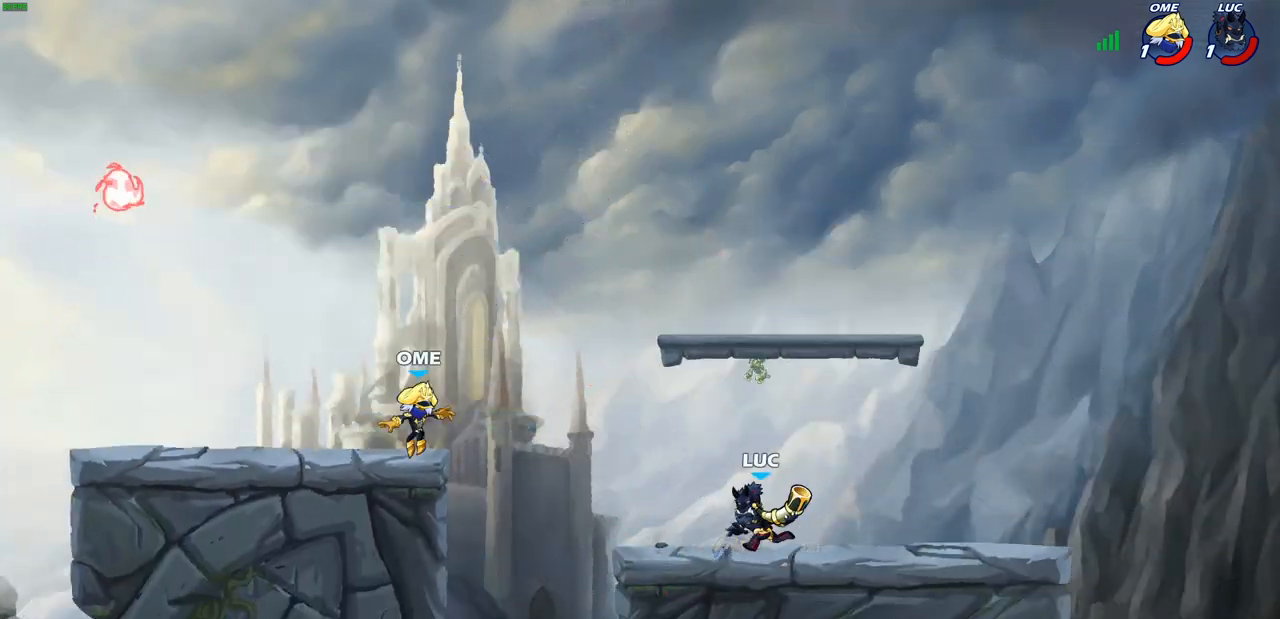
{"buttons": [], "left_stick": "center", "right_stick": "center", "events": [[33, "left_stick", "center"], [100, "SQUARE", "up"]]}
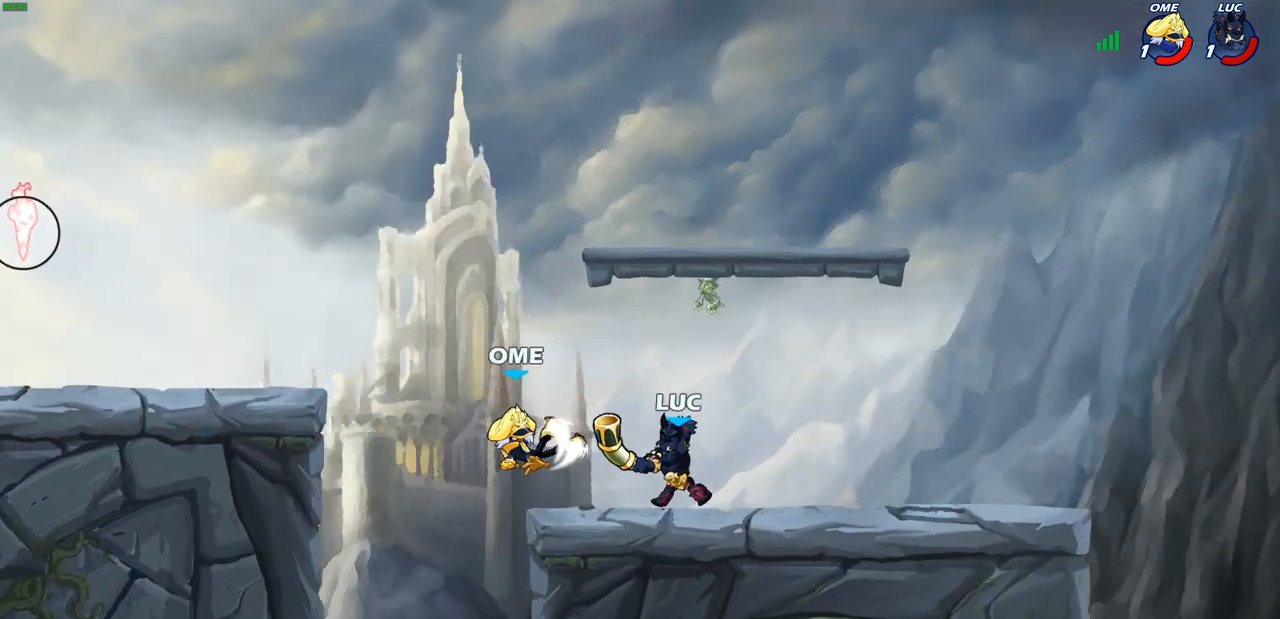
{"buttons": ["SQUARE"], "left_stick": "left", "right_stick": "center", "events": [[33, "left_stick", "right"], [67, "R2", "down"], [100, "left_stick", "center"], [333, "R2", "up"], [450, "left_stick", "left"], [500, "SQUARE", "down"]]}
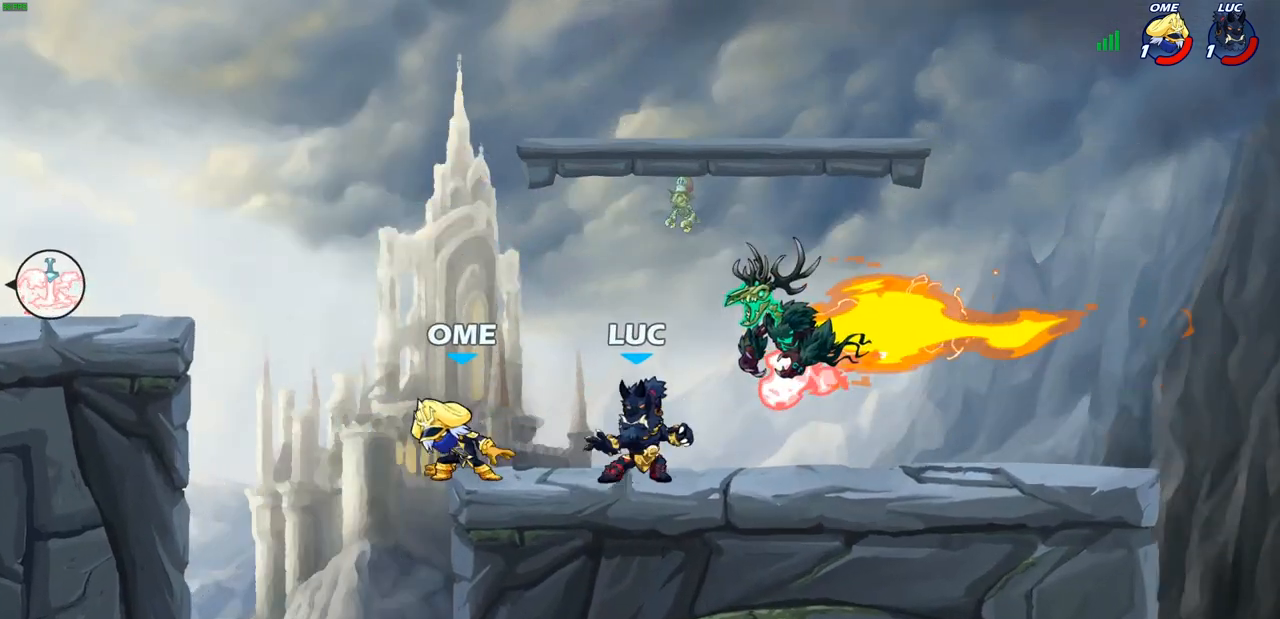
{"buttons": [], "left_stick": "right", "right_stick": "center", "events": [[83, "SQUARE", "up"], [83, "left_stick", "center"], [333, "left_stick", "right"]]}
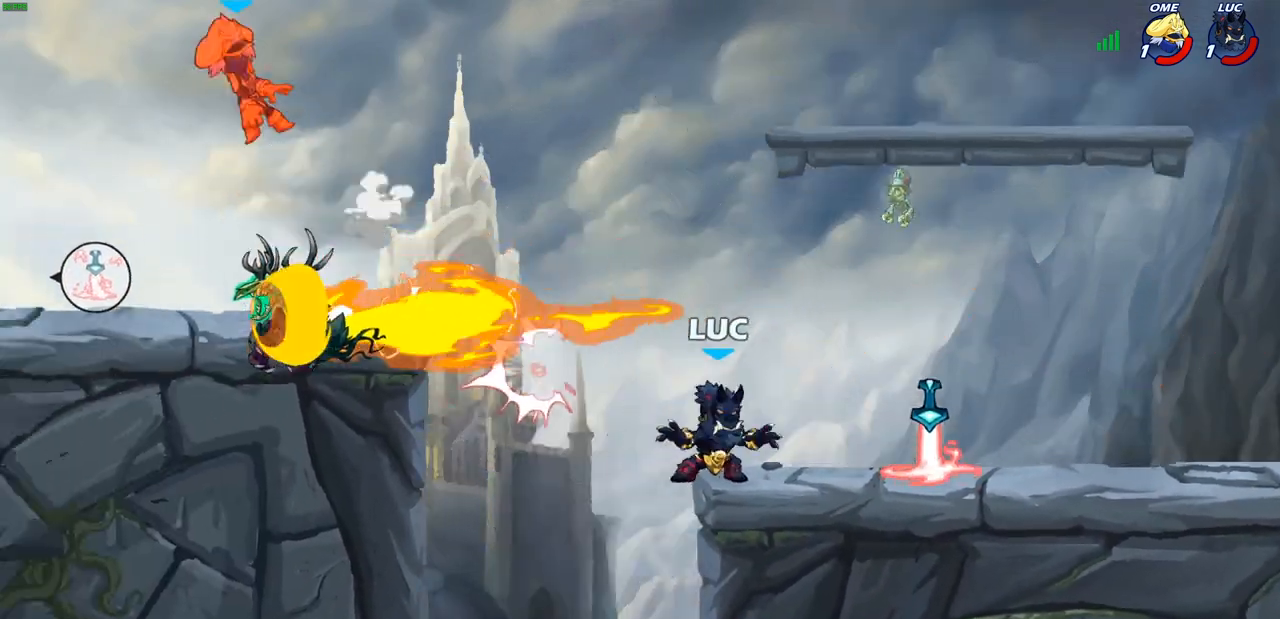
{"buttons": [], "left_stick": "left", "right_stick": "center", "events": [[50, "R2", "down"], [200, "R2", "up"], [217, "left_stick", "left"], [283, "R1", "down"], [400, "R1", "up"]]}
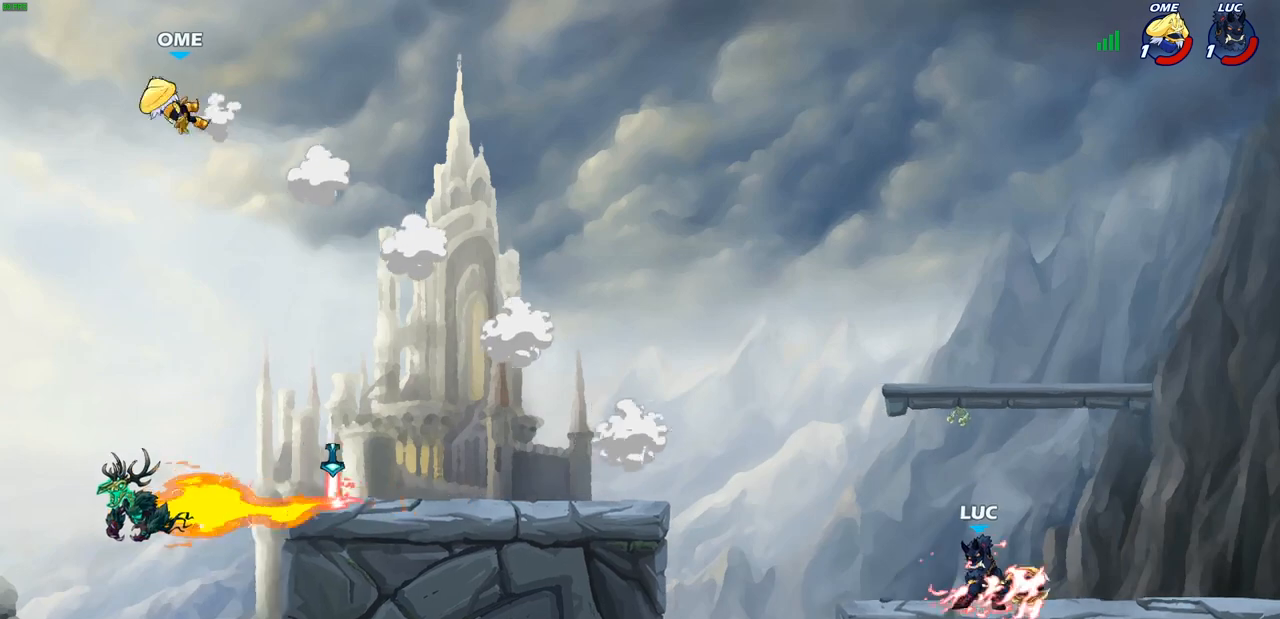
{"buttons": [], "left_stick": "left", "right_stick": "center", "events": [[250, "CROSS", "down"], [350, "CROSS", "up"], [433, "CROSS", "down"], [500, "CROSS", "up"]]}
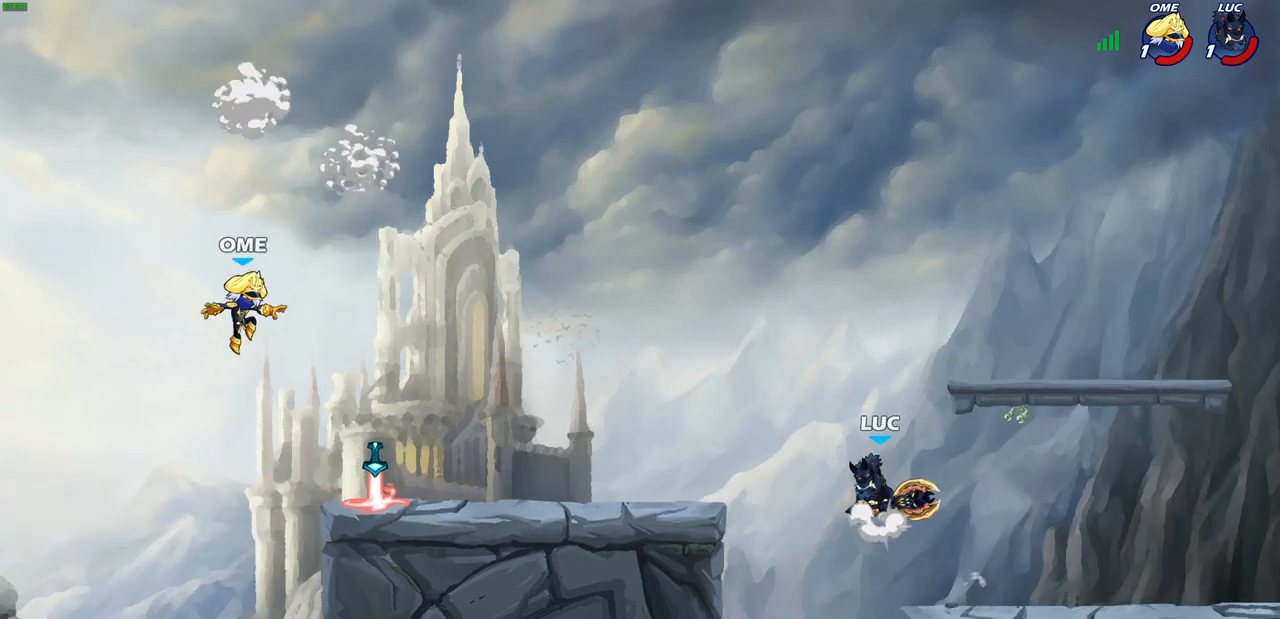
{"buttons": [], "left_stick": "left", "right_stick": "center", "events": [[17, "R1", "down"], [83, "R1", "up"], [133, "left_stick", "center"], [383, "left_stick", "left"]]}
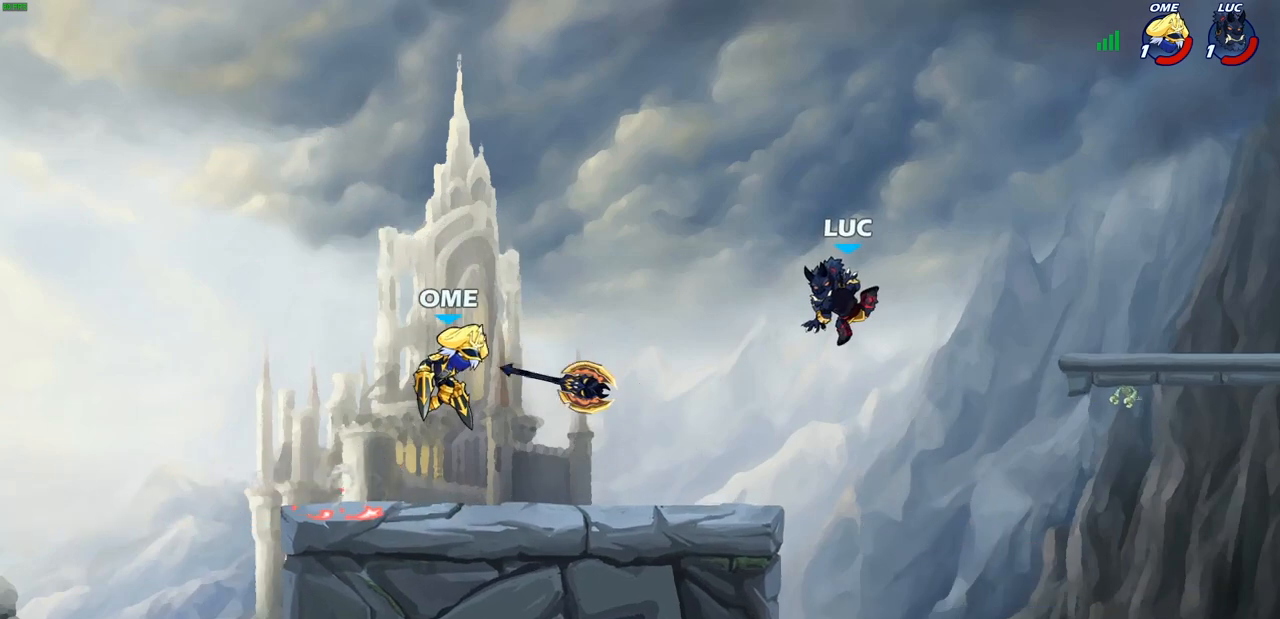
{"buttons": [], "left_stick": "left", "right_stick": "center", "events": []}
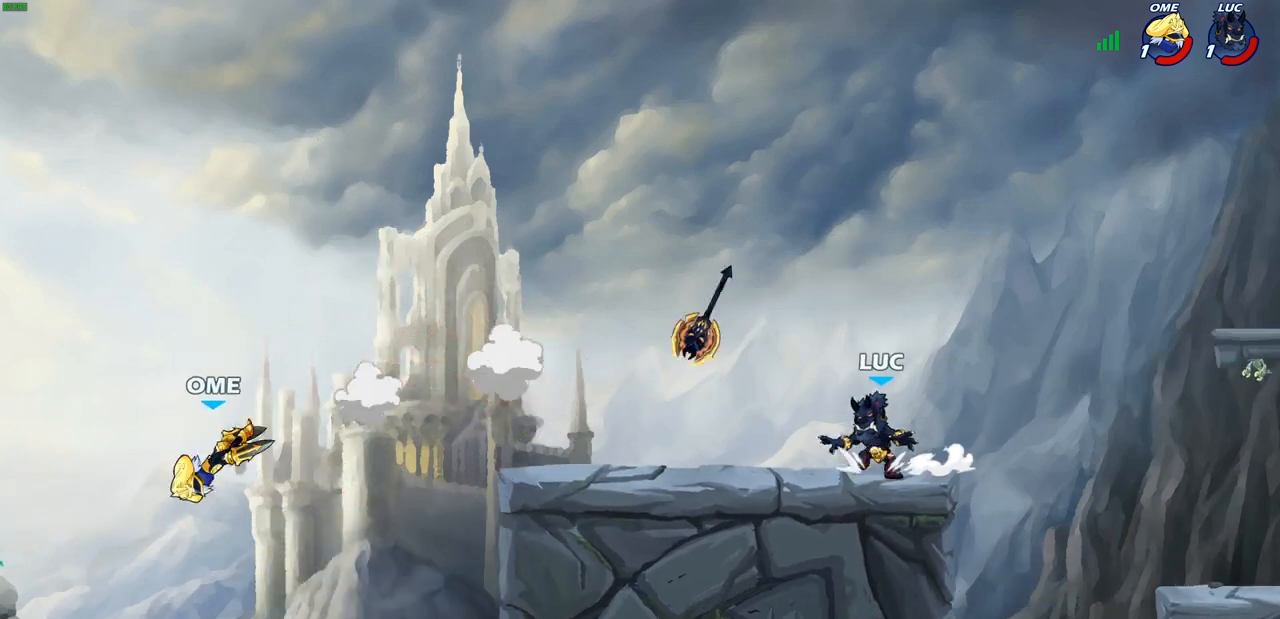
{"buttons": ["R1"], "left_stick": "down-left", "right_stick": "center", "events": [[33, "CROSS", "down"], [167, "left_stick", "center"], [183, "CROSS", "up"], [217, "R1", "down"], [300, "R1", "up"], [383, "CROSS", "down"], [383, "left_stick", "left"], [450, "CROSS", "up"], [467, "R1", "down"], [483, "left_stick", "down-left"]]}
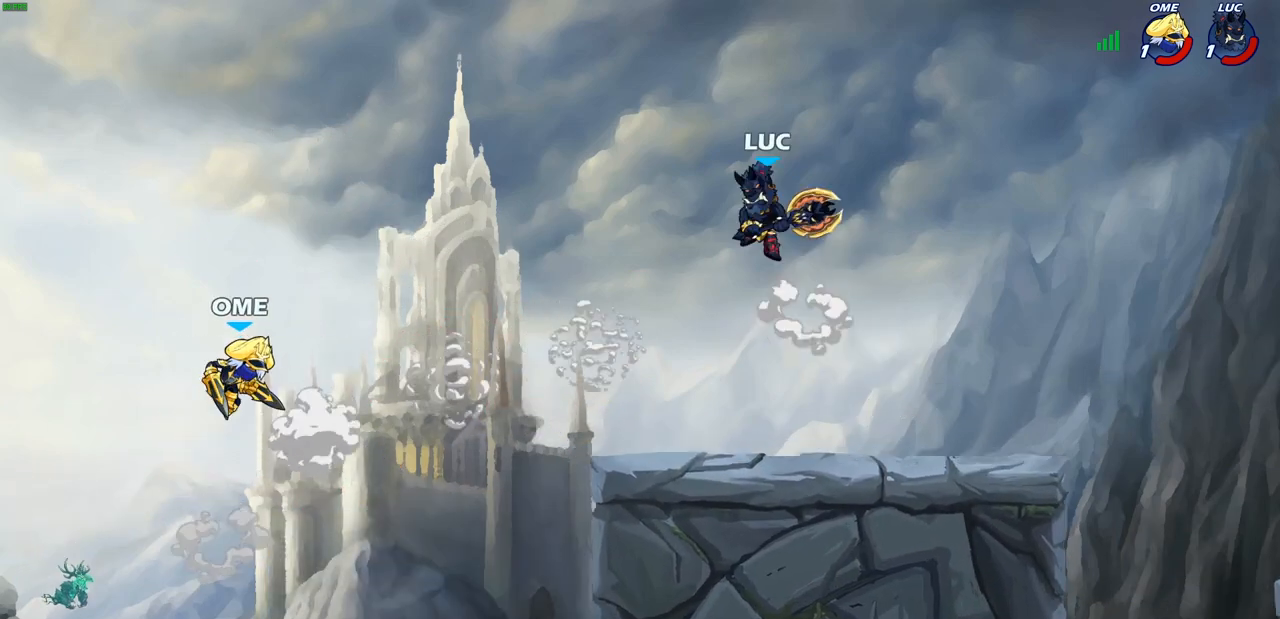
{"buttons": [], "left_stick": "right", "right_stick": "center", "events": [[33, "R1", "up"], [117, "left_stick", "center"], [483, "left_stick", "right"]]}
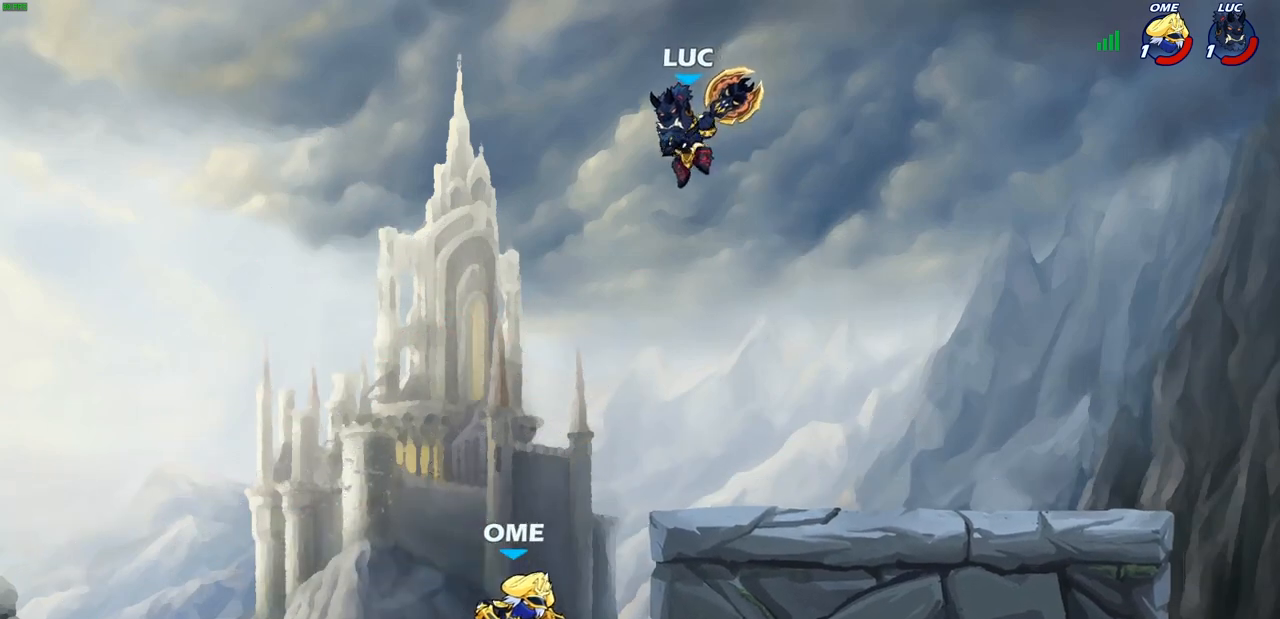
{"buttons": [], "left_stick": "right", "right_stick": "center", "events": []}
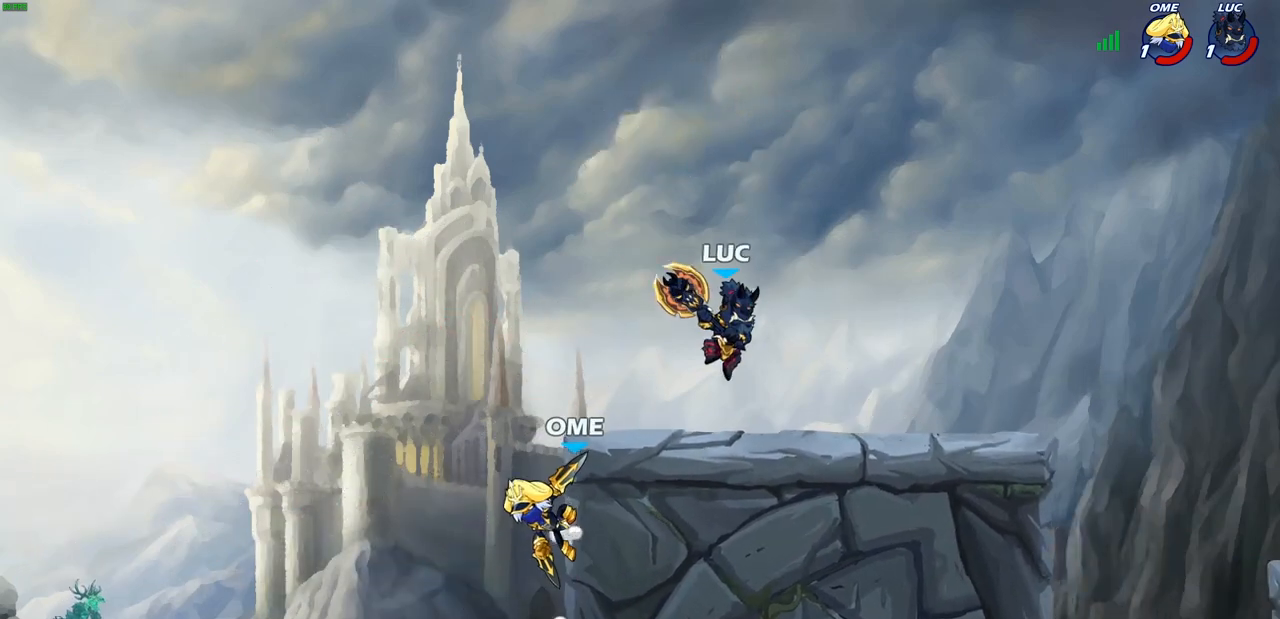
{"buttons": ["CROSS", "R2"], "left_stick": "left", "right_stick": "center", "events": [[283, "left_stick", "left"], [383, "R2", "down"], [467, "CROSS", "down"]]}
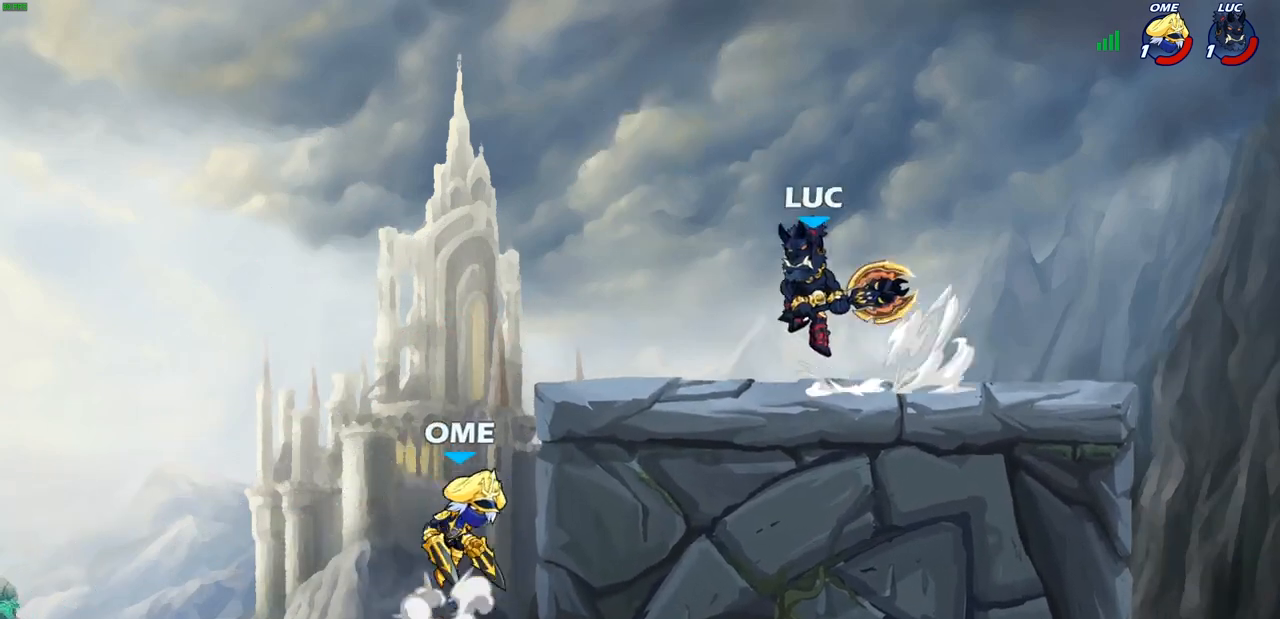
{"buttons": [], "left_stick": "left", "right_stick": "center", "events": [[17, "R2", "up"], [17, "SQUARE", "down"], [33, "right_stick", "down"], [50, "CROSS", "up"], [100, "right_stick", "center"], [133, "SQUARE", "up"]]}
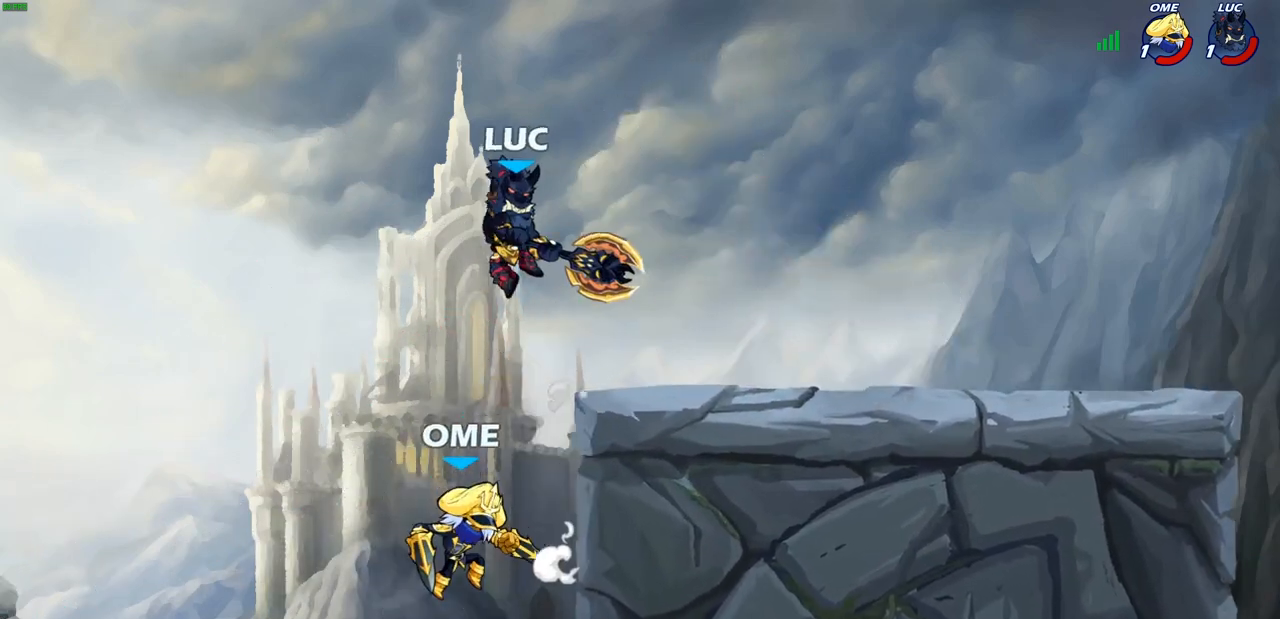
{"buttons": ["CIRCLE"], "left_stick": "up-right", "right_stick": "center", "events": [[117, "left_stick", "down"], [300, "left_stick", "right"], [383, "left_stick", "up-right"], [400, "CROSS", "down"], [450, "CIRCLE", "down"], [483, "CROSS", "up"]]}
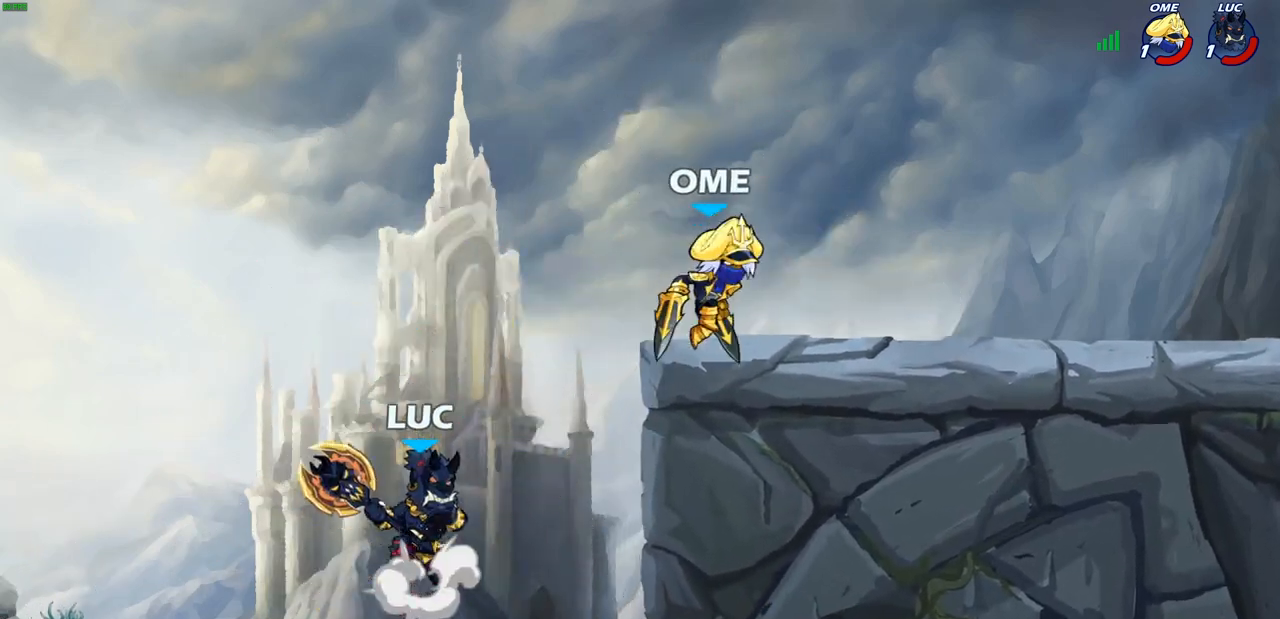
{"buttons": [], "left_stick": "left", "right_stick": "center", "events": [[50, "CIRCLE", "up"], [167, "left_stick", "center"], [383, "left_stick", "left"]]}
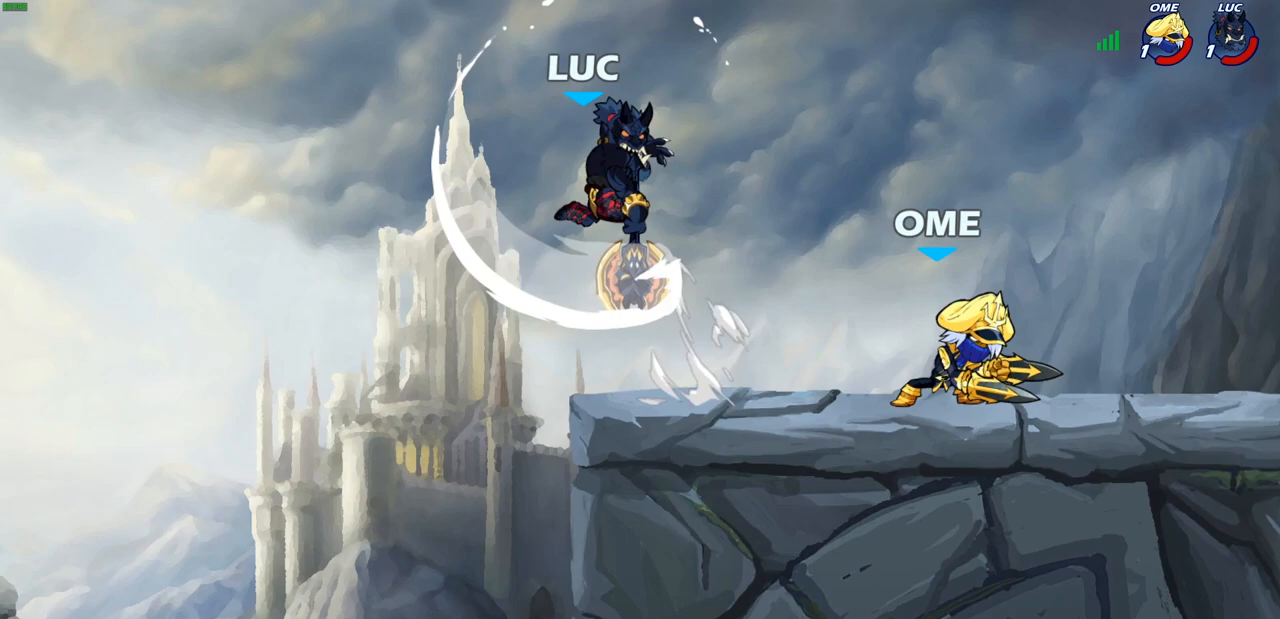
{"buttons": ["R2"], "left_stick": "up-right", "right_stick": "center", "events": [[217, "CROSS", "down"], [317, "R2", "down"], [350, "left_stick", "up"], [367, "CROSS", "up"], [467, "left_stick", "up-right"]]}
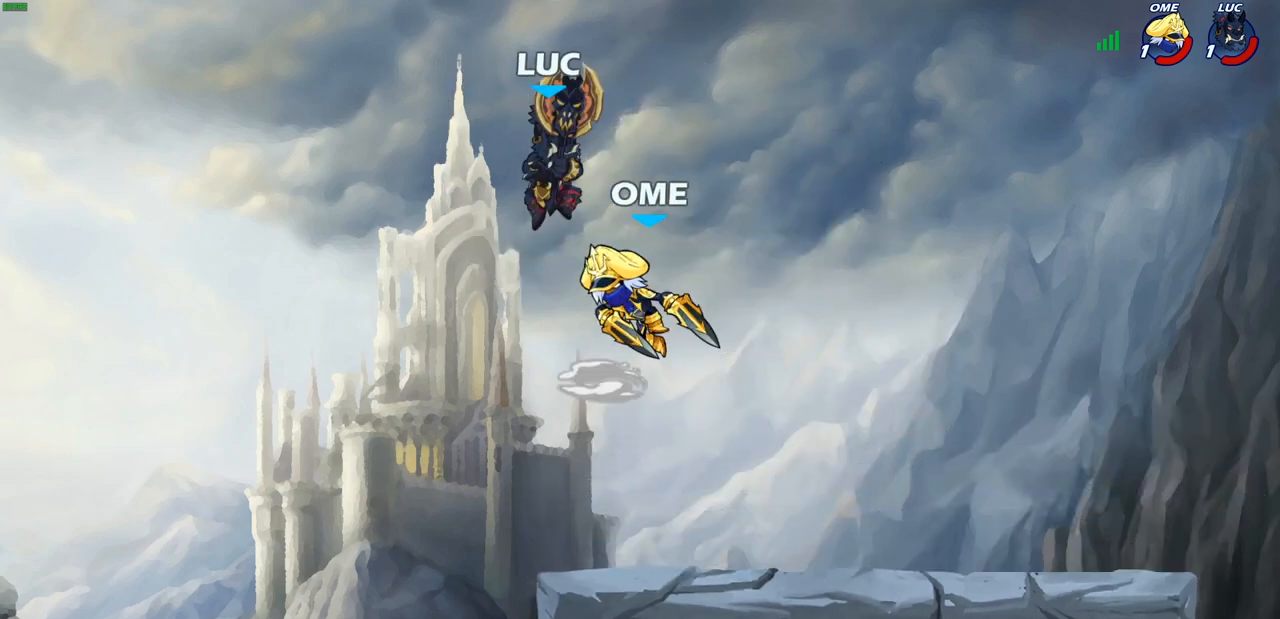
{"buttons": [], "left_stick": "down-left", "right_stick": "center", "events": [[150, "R2", "up"], [217, "left_stick", "right"], [400, "left_stick", "down-left"]]}
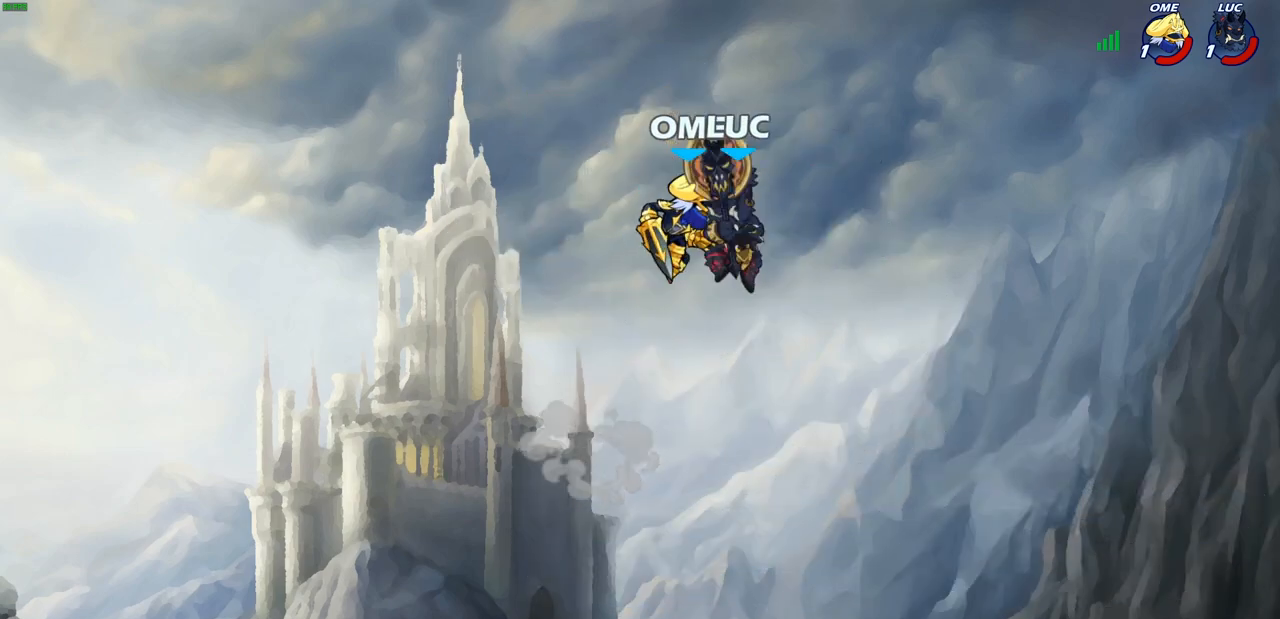
{"buttons": [], "left_stick": "up-right", "right_stick": "center", "events": [[217, "left_stick", "left"], [483, "left_stick", "up-right"]]}
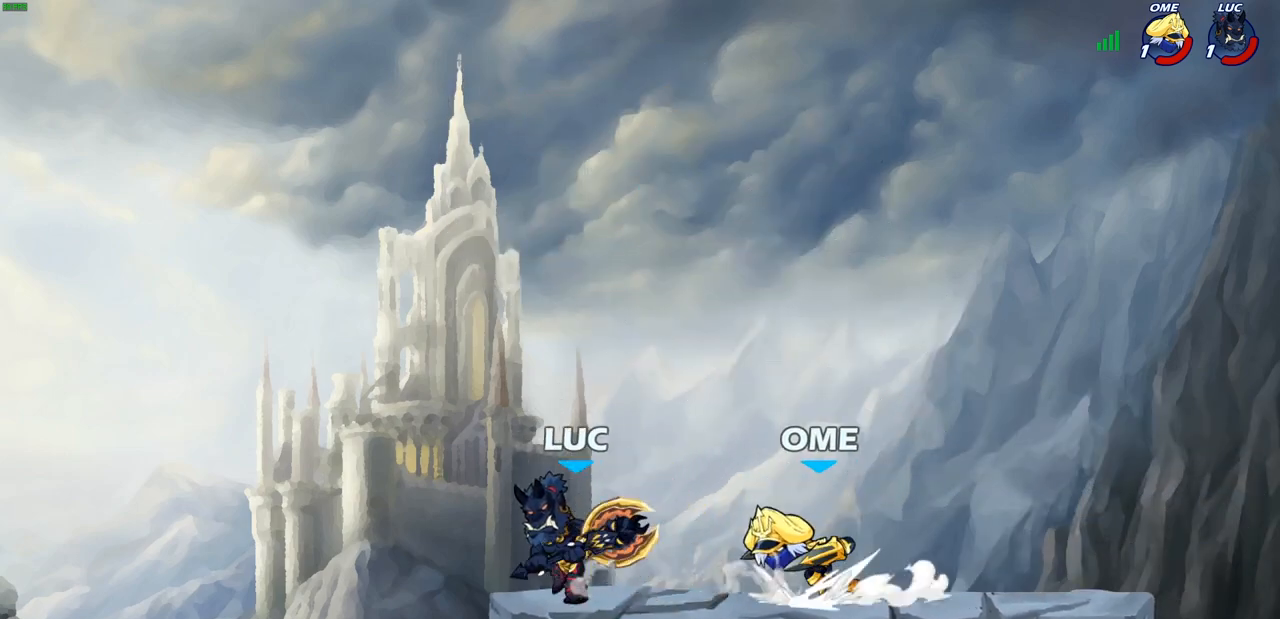
{"buttons": [], "left_stick": "center", "right_stick": "center", "events": [[67, "SQUARE", "down"], [67, "left_stick", "center"], [133, "SQUARE", "up"], [217, "SQUARE", "down"], [300, "SQUARE", "up"], [367, "SQUARE", "down"], [467, "SQUARE", "up"]]}
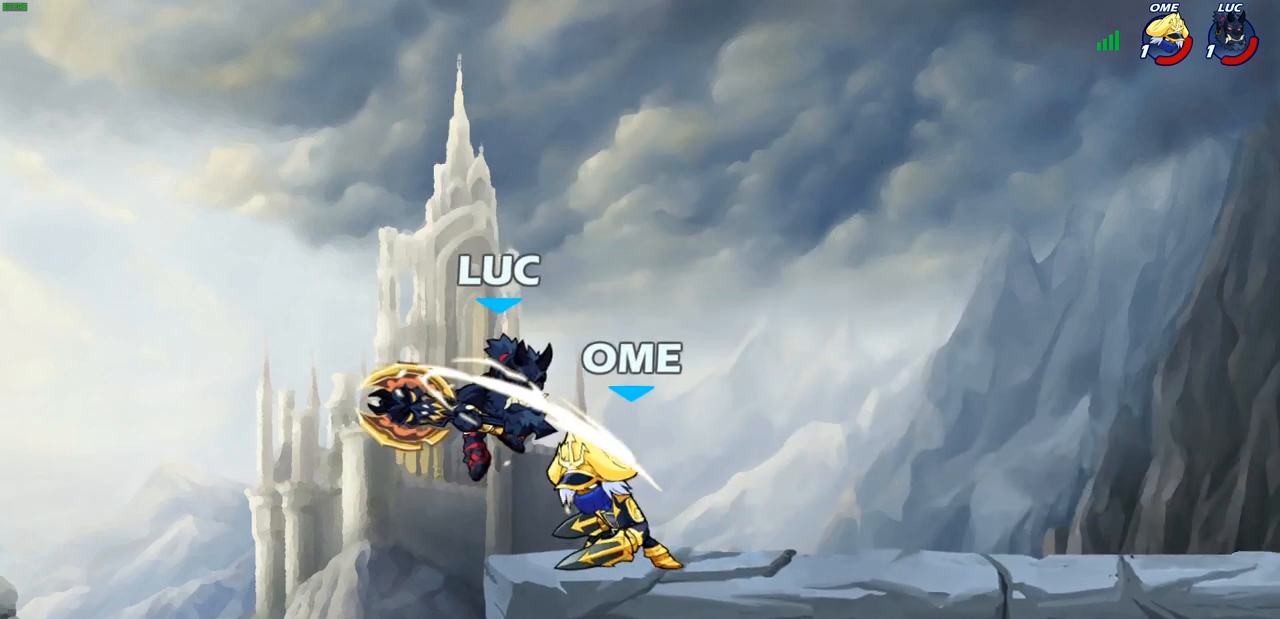
{"buttons": ["R2"], "left_stick": "up-left", "right_stick": "center", "events": [[67, "left_stick", "up-right"], [250, "left_stick", "up-left"], [267, "CROSS", "down"], [367, "R2", "down"], [417, "CROSS", "up"]]}
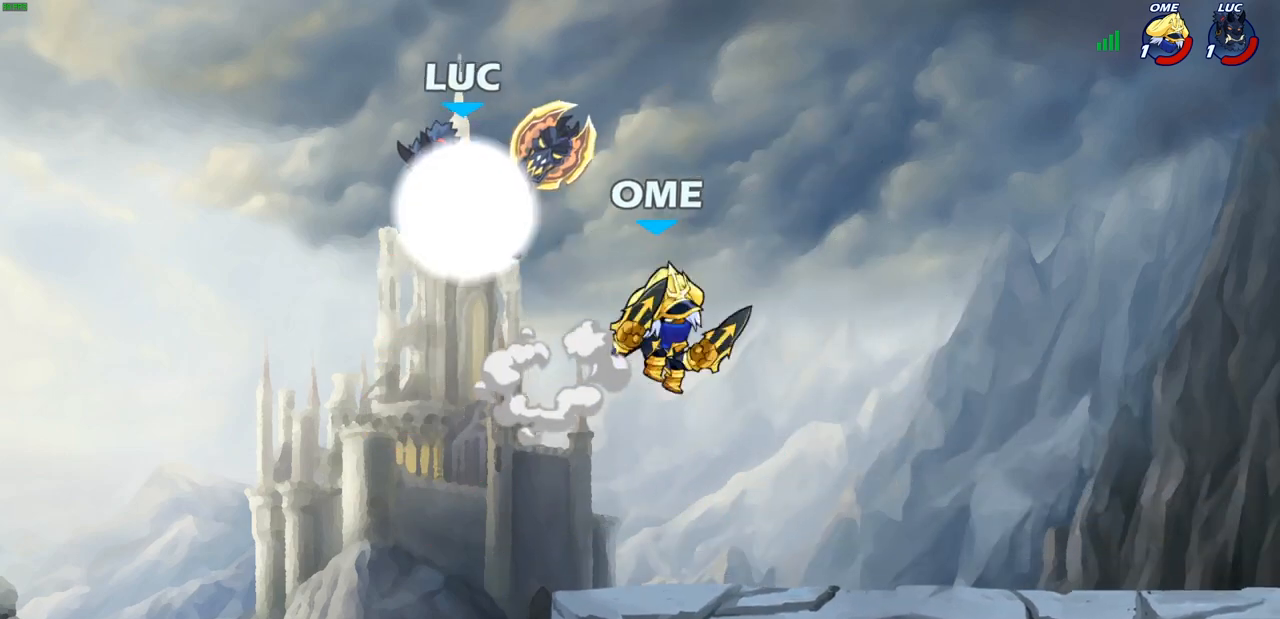
{"buttons": [], "left_stick": "right", "right_stick": "center", "events": [[200, "left_stick", "down-left"], [250, "R2", "up"], [267, "left_stick", "down-right"], [333, "left_stick", "right"]]}
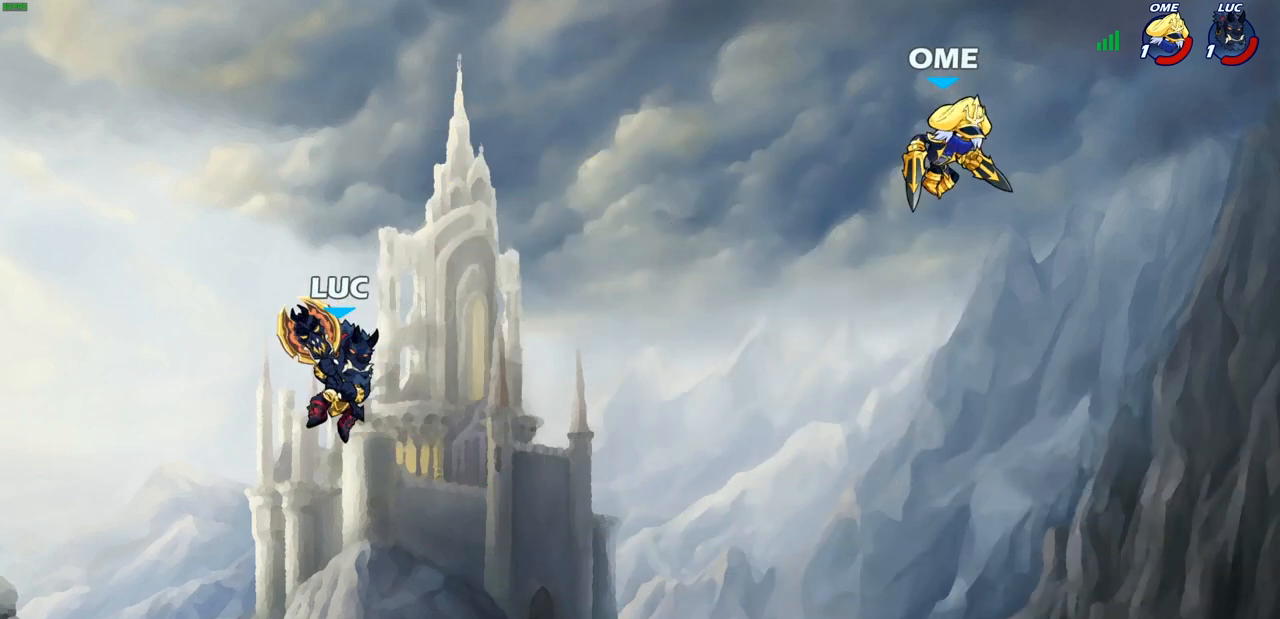
{"buttons": [], "left_stick": "center", "right_stick": "center", "events": [[283, "CROSS", "down"], [383, "CROSS", "up"], [383, "R1", "down"], [450, "R1", "up"], [483, "left_stick", "center"]]}
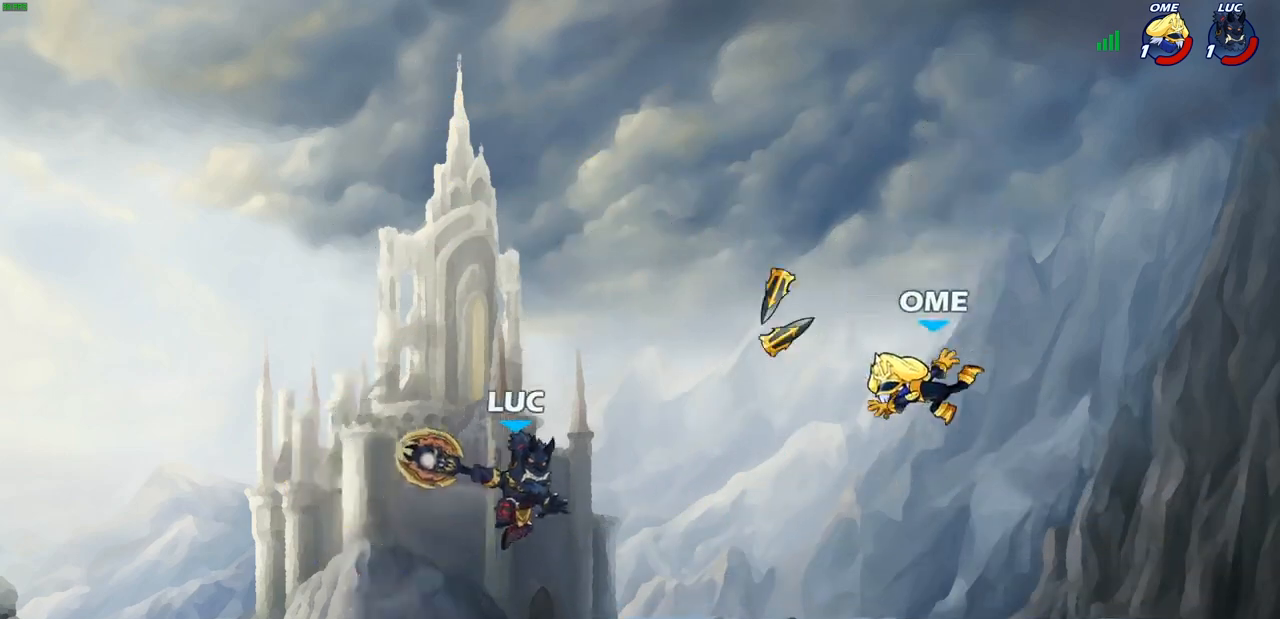
{"buttons": [], "left_stick": "right", "right_stick": "center", "events": [[283, "left_stick", "right"]]}
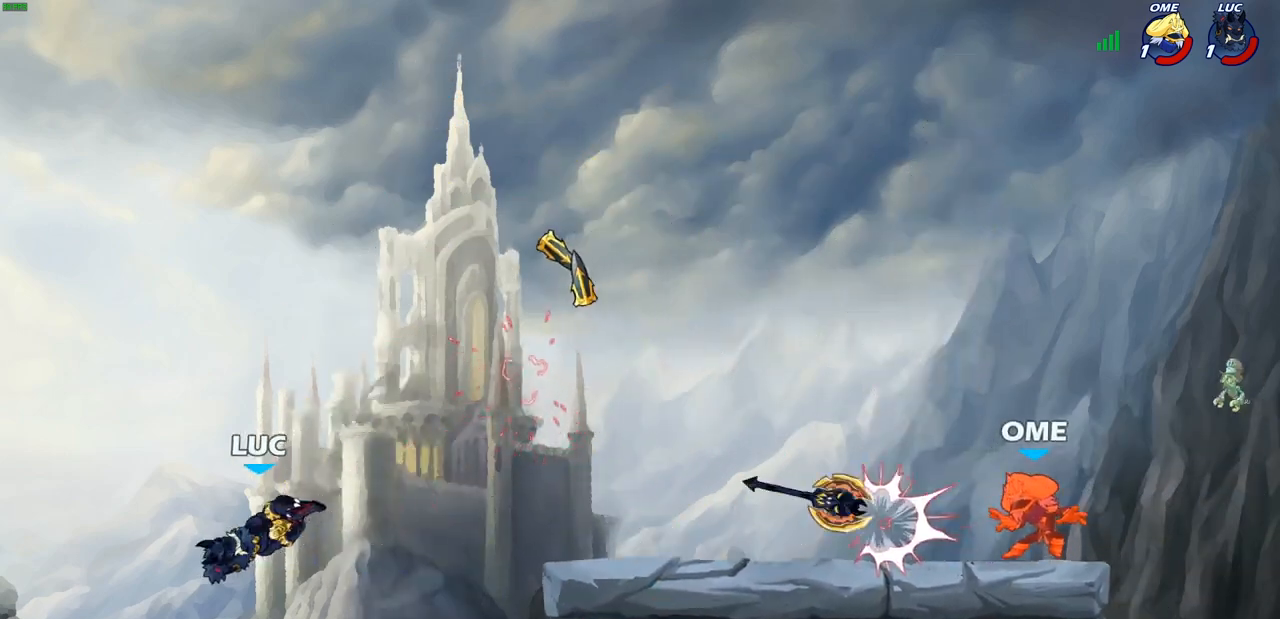
{"buttons": ["CROSS"], "left_stick": "right", "right_stick": "center", "events": [[500, "CROSS", "down"]]}
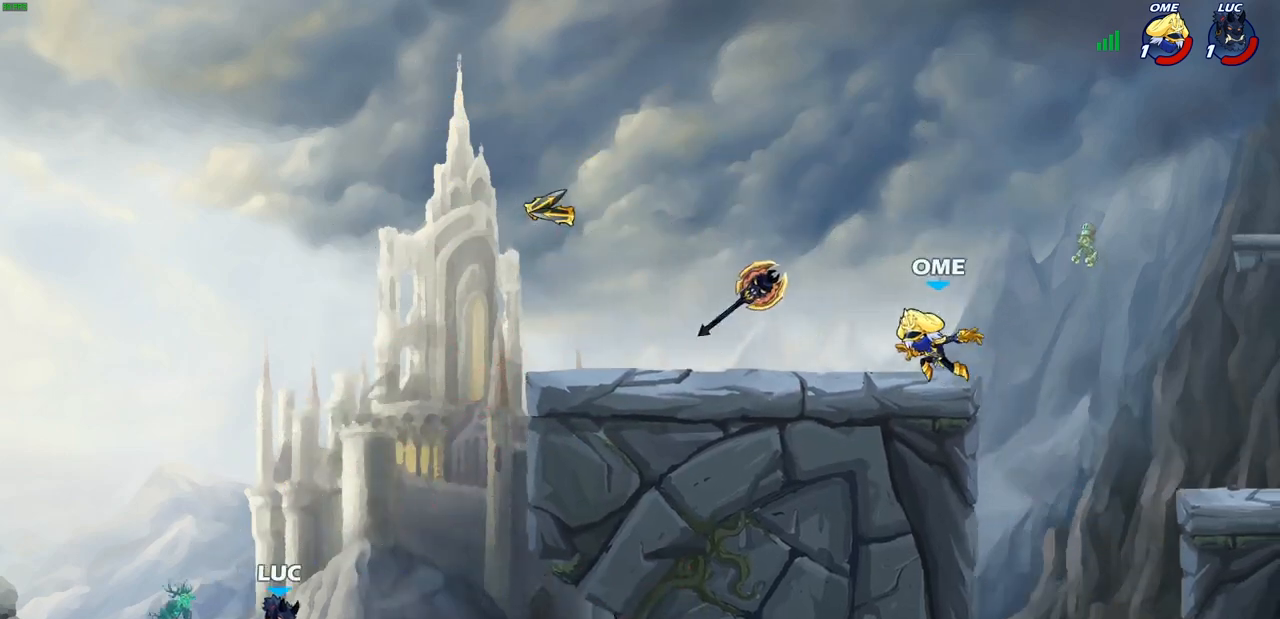
{"buttons": [], "left_stick": "right", "right_stick": "center", "events": [[300, "CROSS", "up"]]}
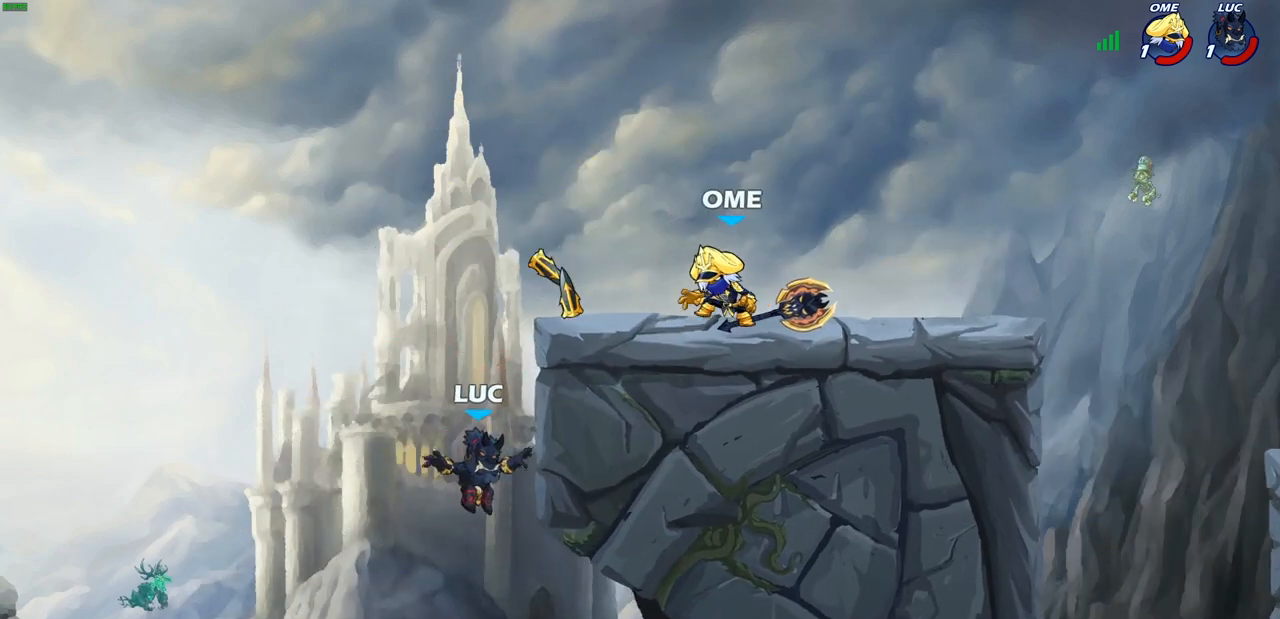
{"buttons": ["CROSS"], "left_stick": "right", "right_stick": "center", "events": [[150, "left_stick", "up"], [217, "left_stick", "left"], [300, "left_stick", "down"], [350, "left_stick", "right"], [400, "CROSS", "down"]]}
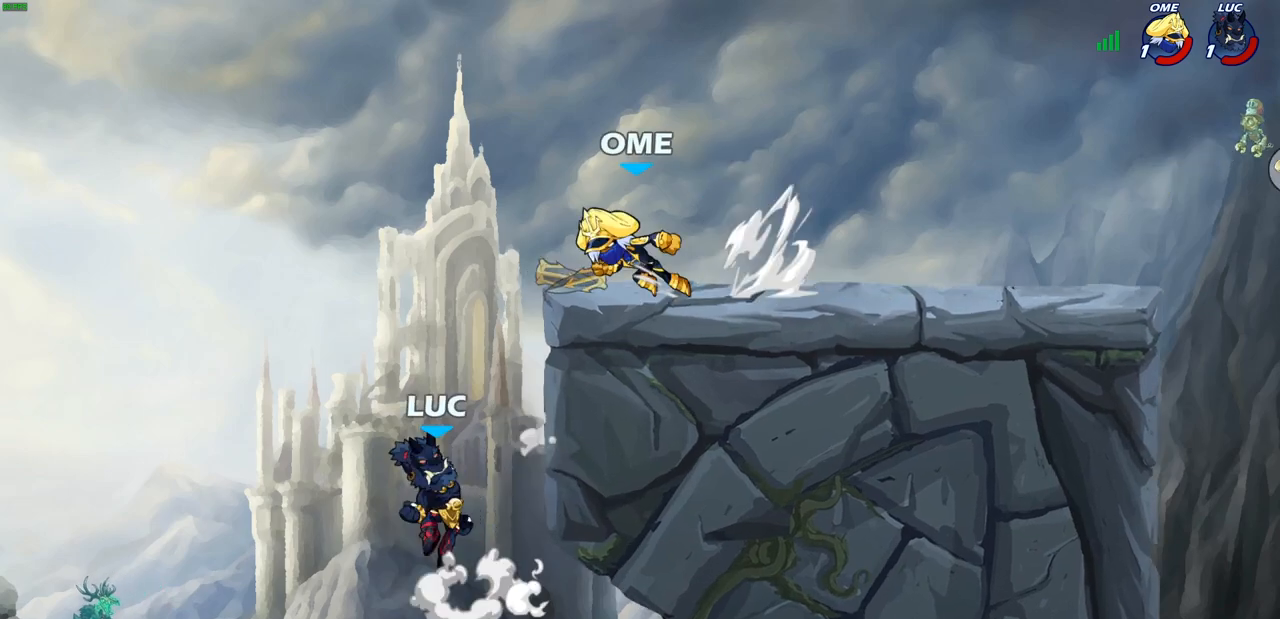
{"buttons": [], "left_stick": "down-left", "right_stick": "center", "events": [[33, "left_stick", "up-left"], [50, "CROSS", "up"], [150, "left_stick", "left"], [367, "left_stick", "down-left"]]}
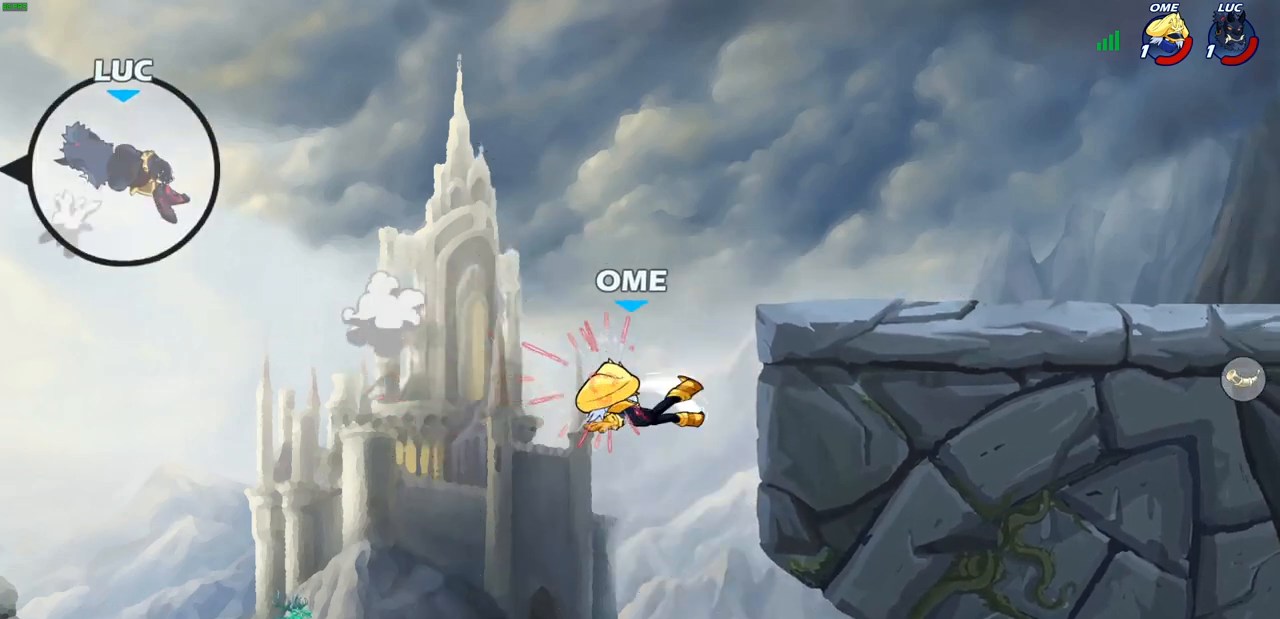
{"buttons": [], "left_stick": "center", "right_stick": "center", "events": [[83, "left_stick", "center"]]}